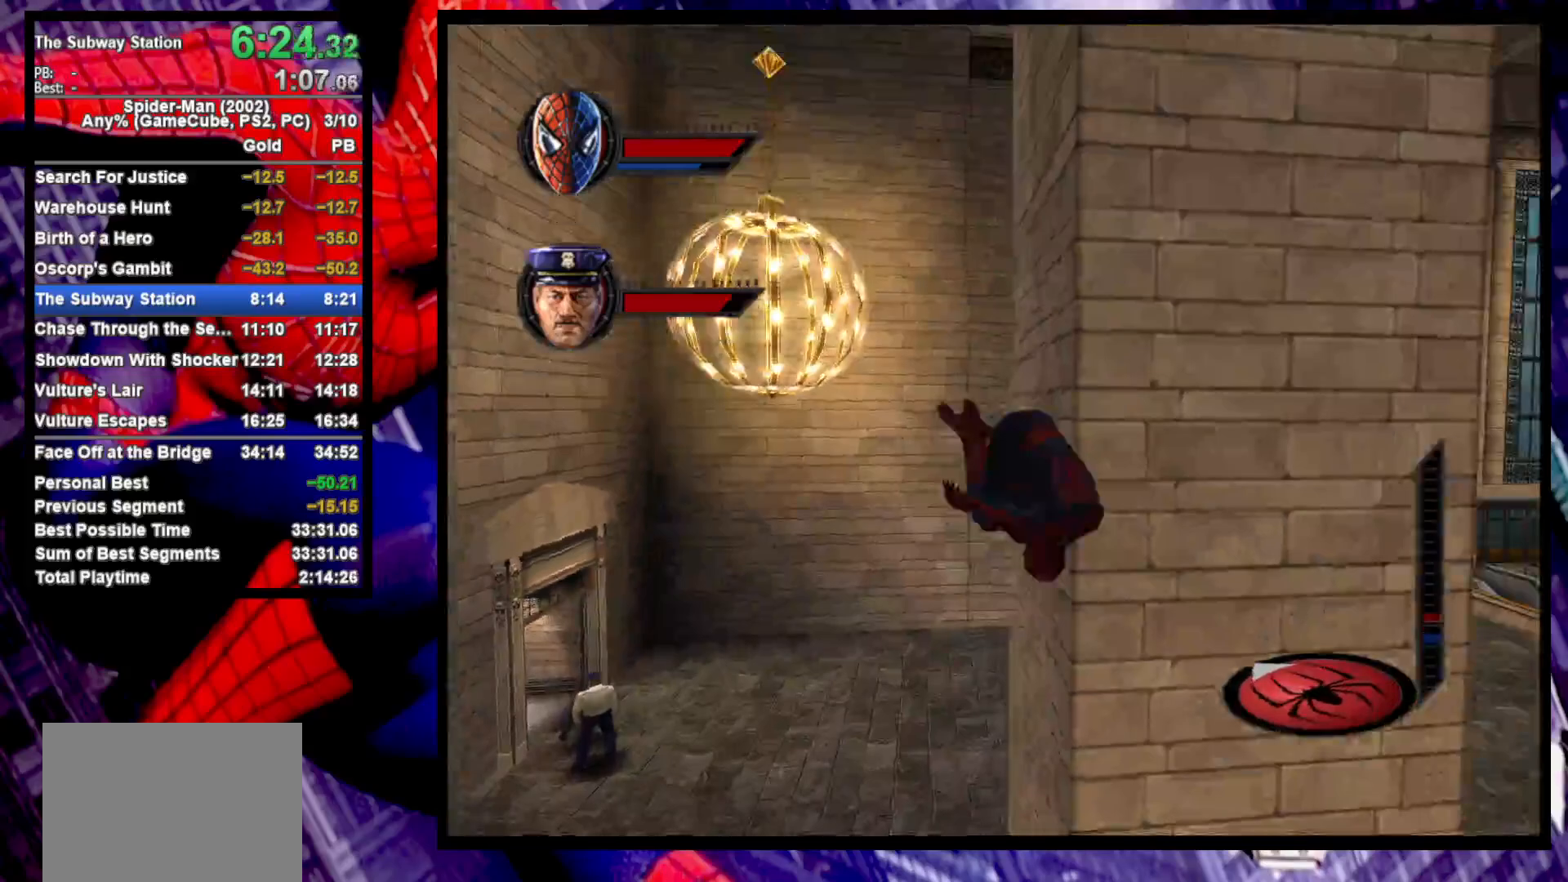
Gameplay with a controller (PlayStation layout); each line is a JSON object with the inputs held at the frame after it. "button_events" lists button changes between this image and that frame as [ms after this image, input, new state], when the widget could be followed in between (sticks are given only as held states).
{"buttons": [], "left_stick": "up-left", "right_stick": "center", "button_events": []}
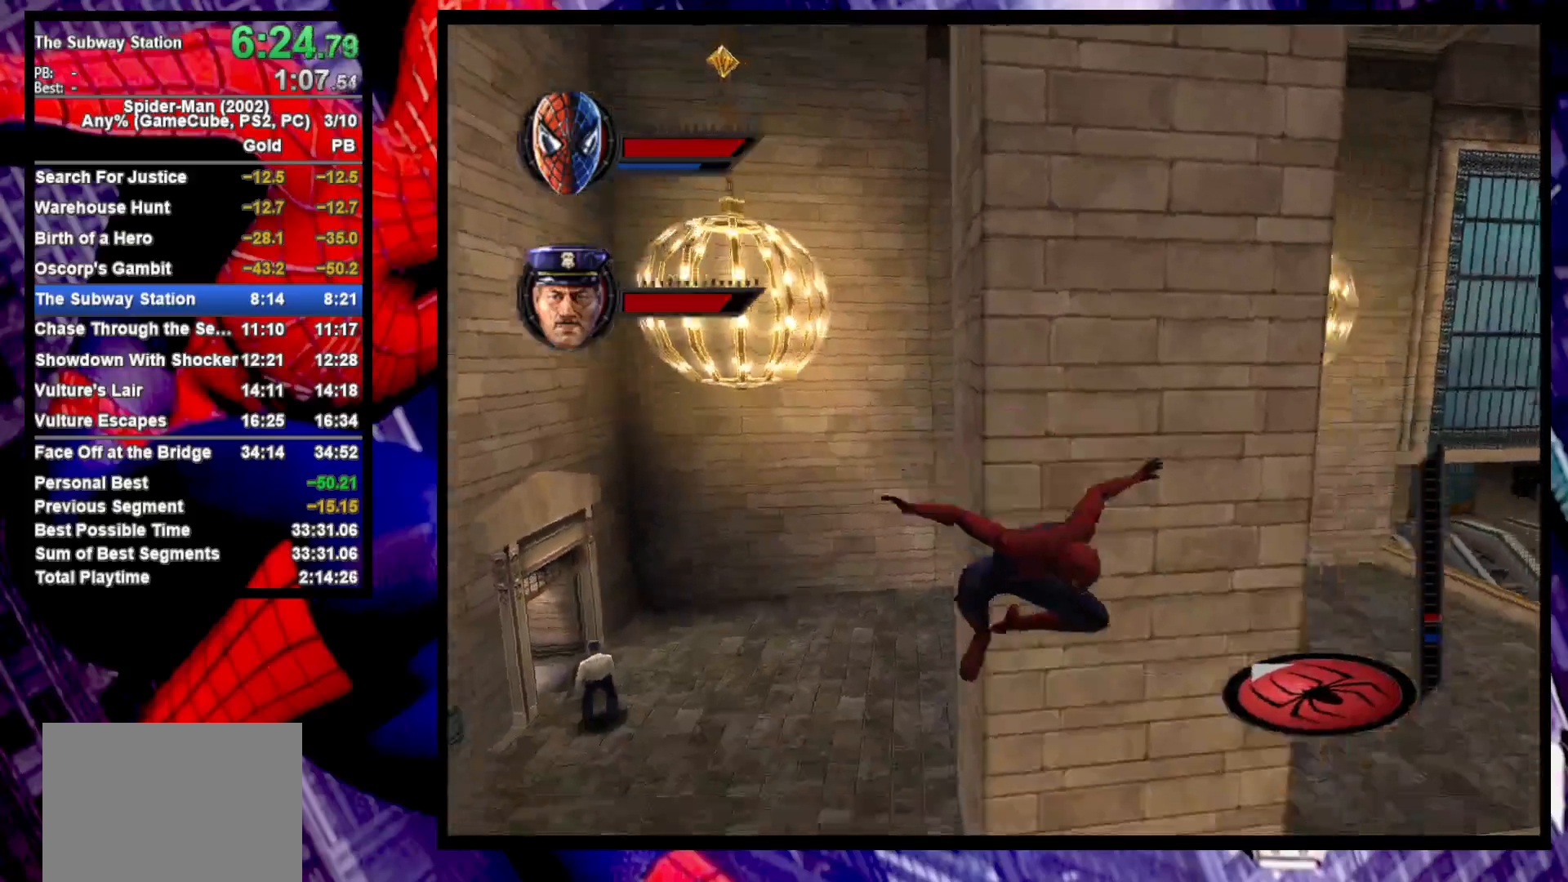
{"buttons": [], "left_stick": "center", "right_stick": "center", "button_events": []}
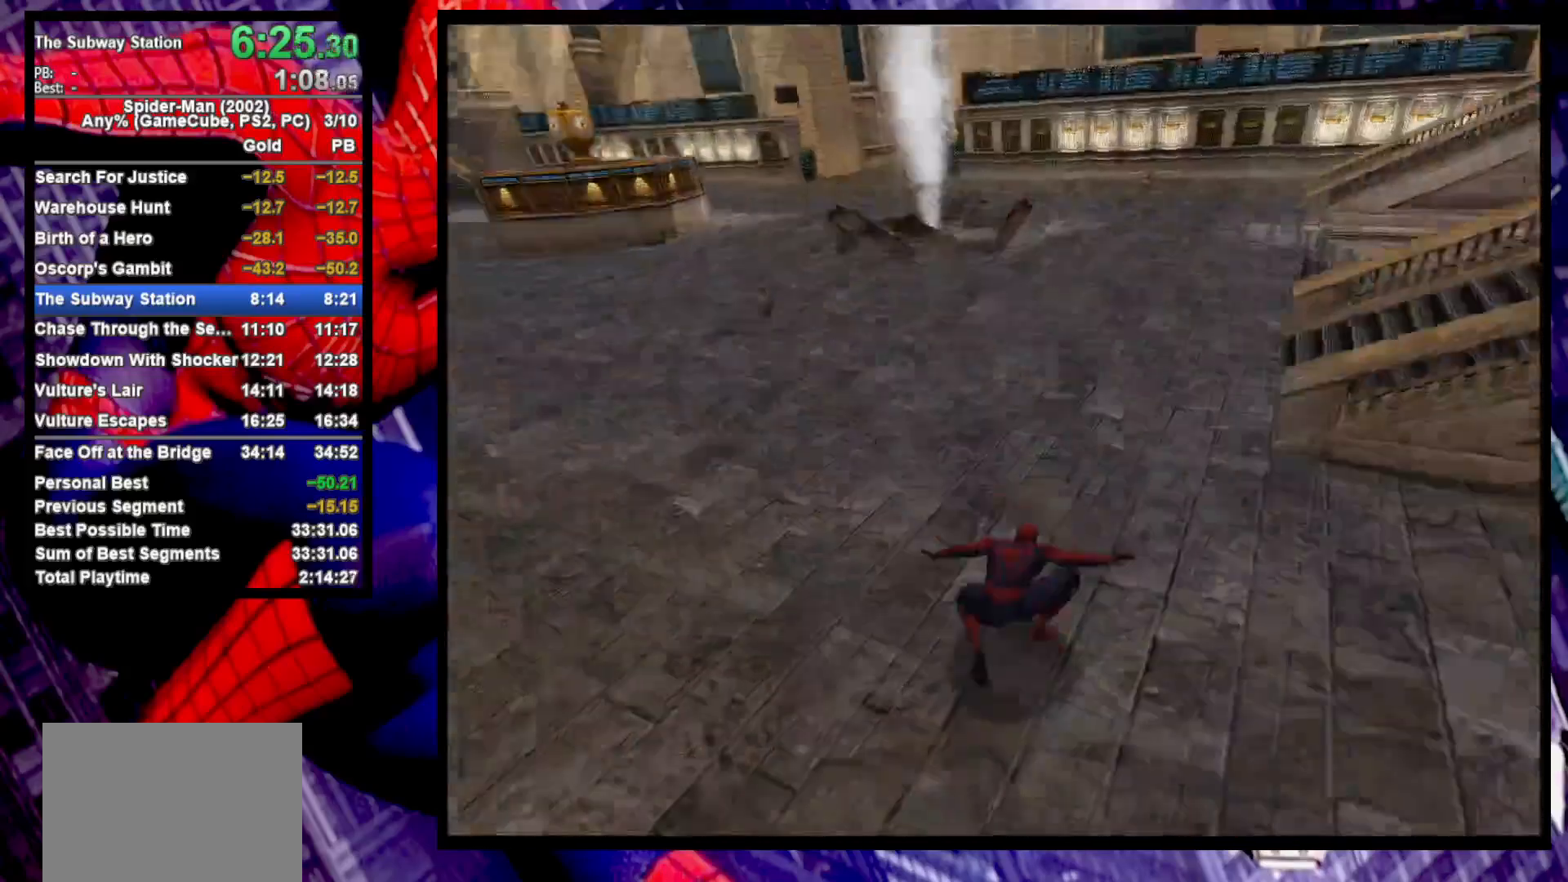
{"buttons": [], "left_stick": "center", "right_stick": "center", "button_events": [[383, "CROSS", "down"], [467, "CROSS", "up"]]}
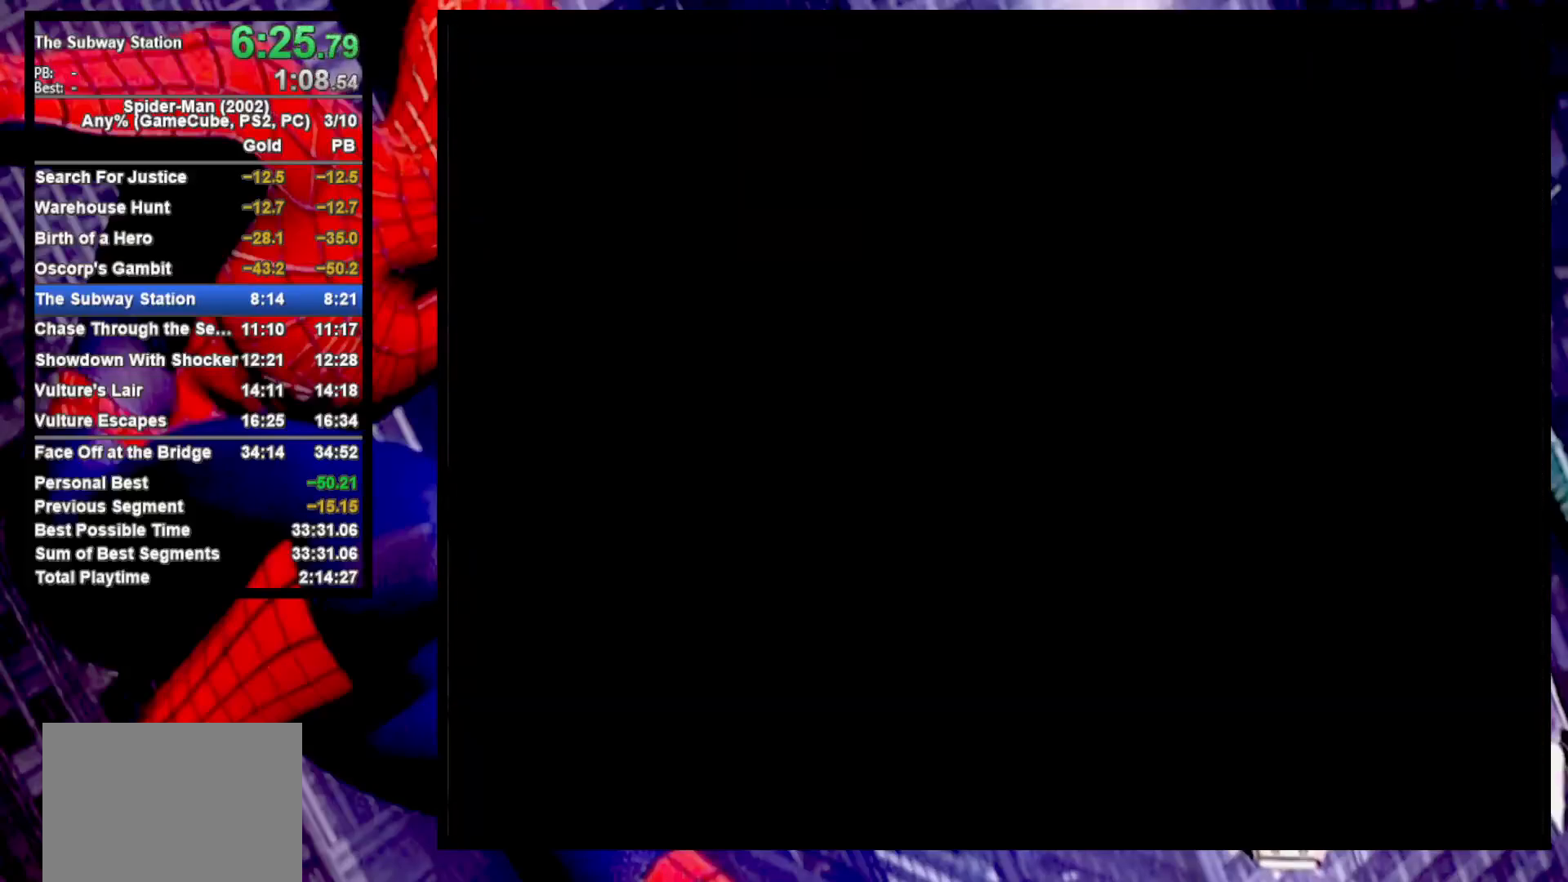
{"buttons": ["CROSS"], "left_stick": "center", "right_stick": "center", "button_events": [[17, "CROSS", "down"], [100, "CROSS", "up"], [167, "CROSS", "down"], [250, "CROSS", "up"], [317, "CROSS", "down"], [400, "CROSS", "up"], [483, "CROSS", "down"]]}
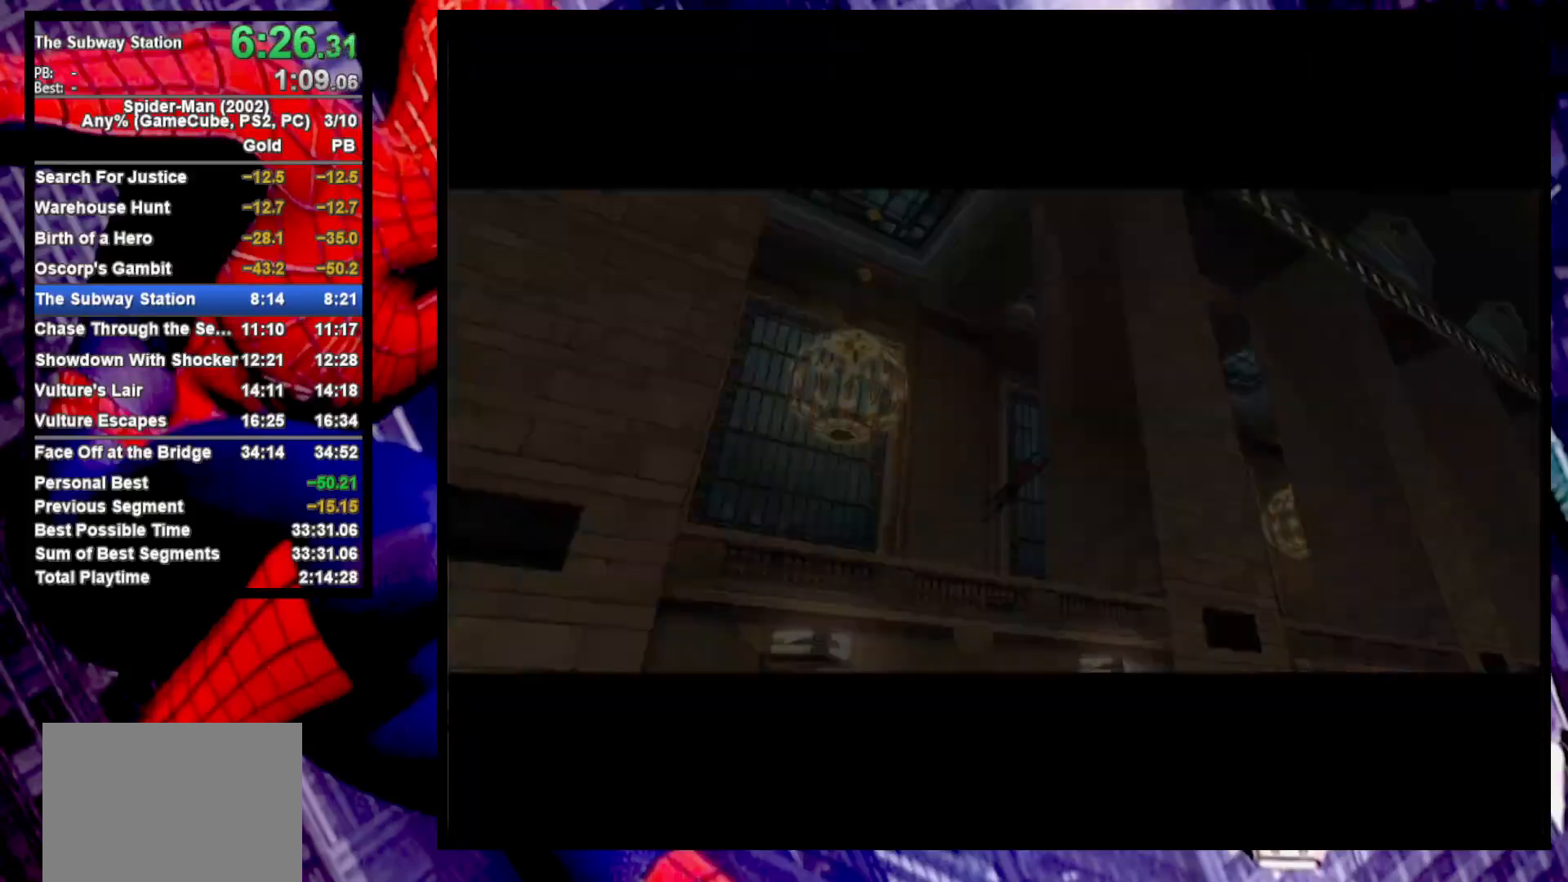
{"buttons": [], "left_stick": "center", "right_stick": "center", "button_events": [[50, "CROSS", "up"], [117, "CROSS", "down"], [200, "CROSS", "up"], [267, "CROSS", "down"], [350, "CROSS", "up"], [417, "CROSS", "down"], [500, "CROSS", "up"]]}
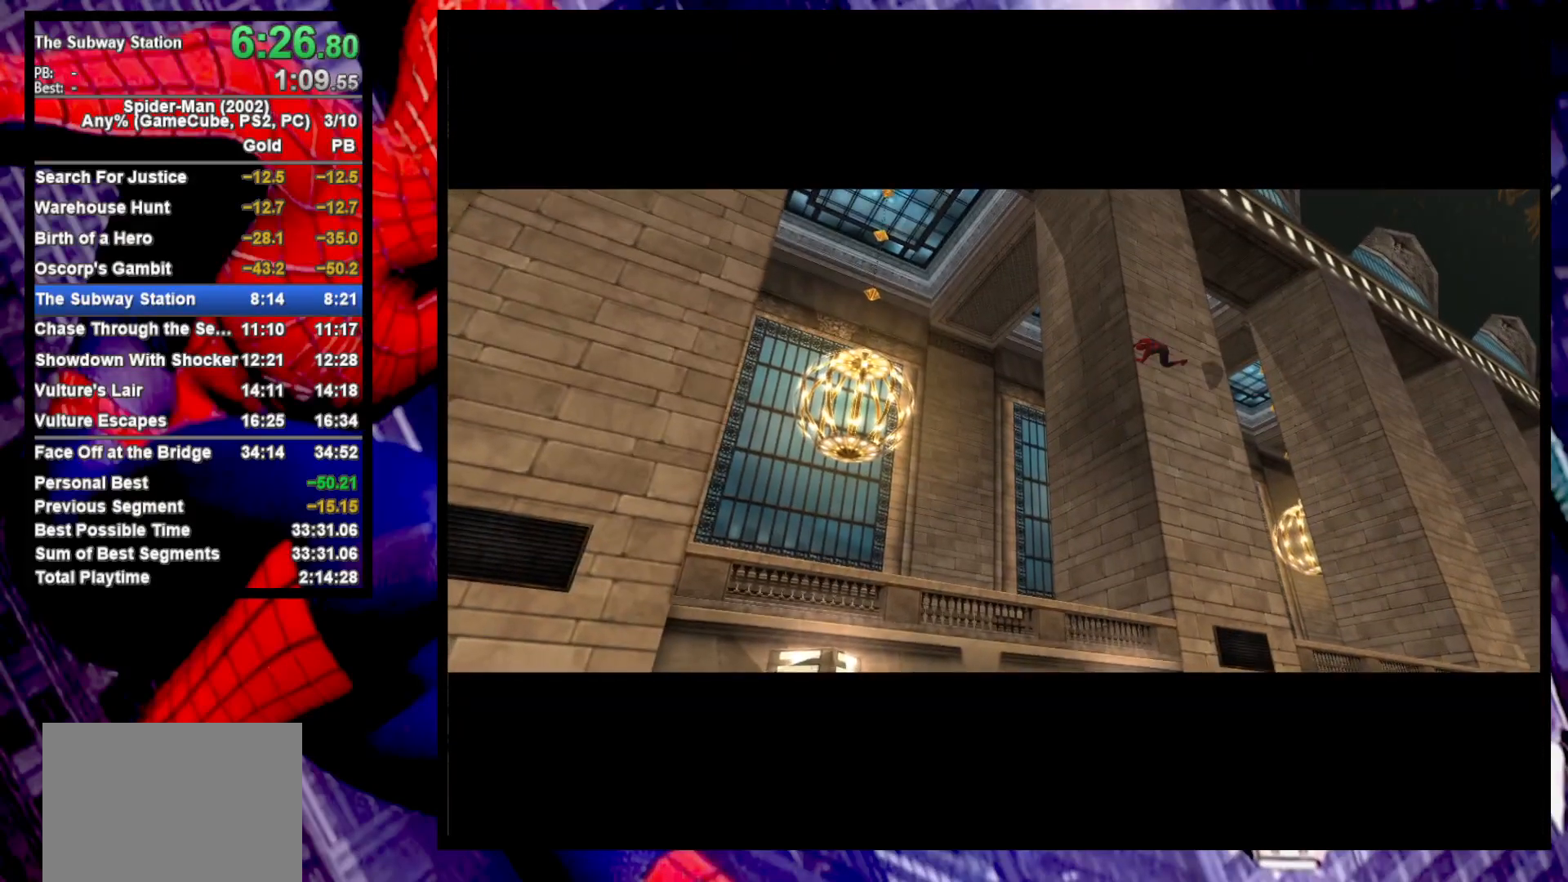
{"buttons": [], "left_stick": "center", "right_stick": "center", "button_events": [[83, "CROSS", "down"], [167, "CROSS", "up"], [250, "CROSS", "down"], [333, "CROSS", "up"], [400, "CROSS", "down"], [467, "CROSS", "up"]]}
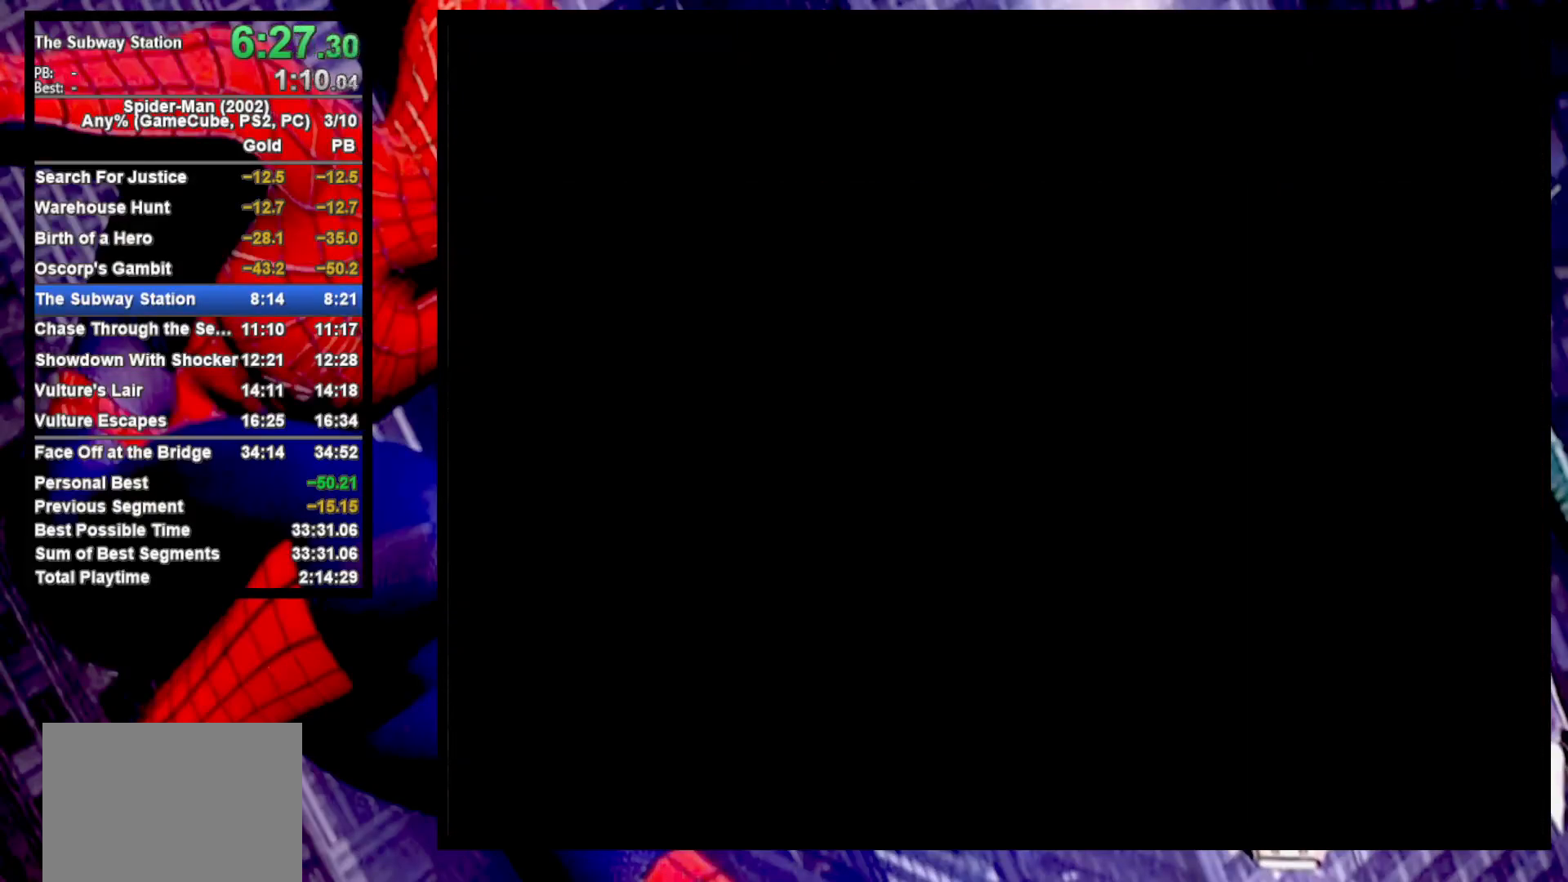
{"buttons": [], "left_stick": "center", "right_stick": "center", "button_events": [[50, "CROSS", "down"], [133, "CROSS", "up"]]}
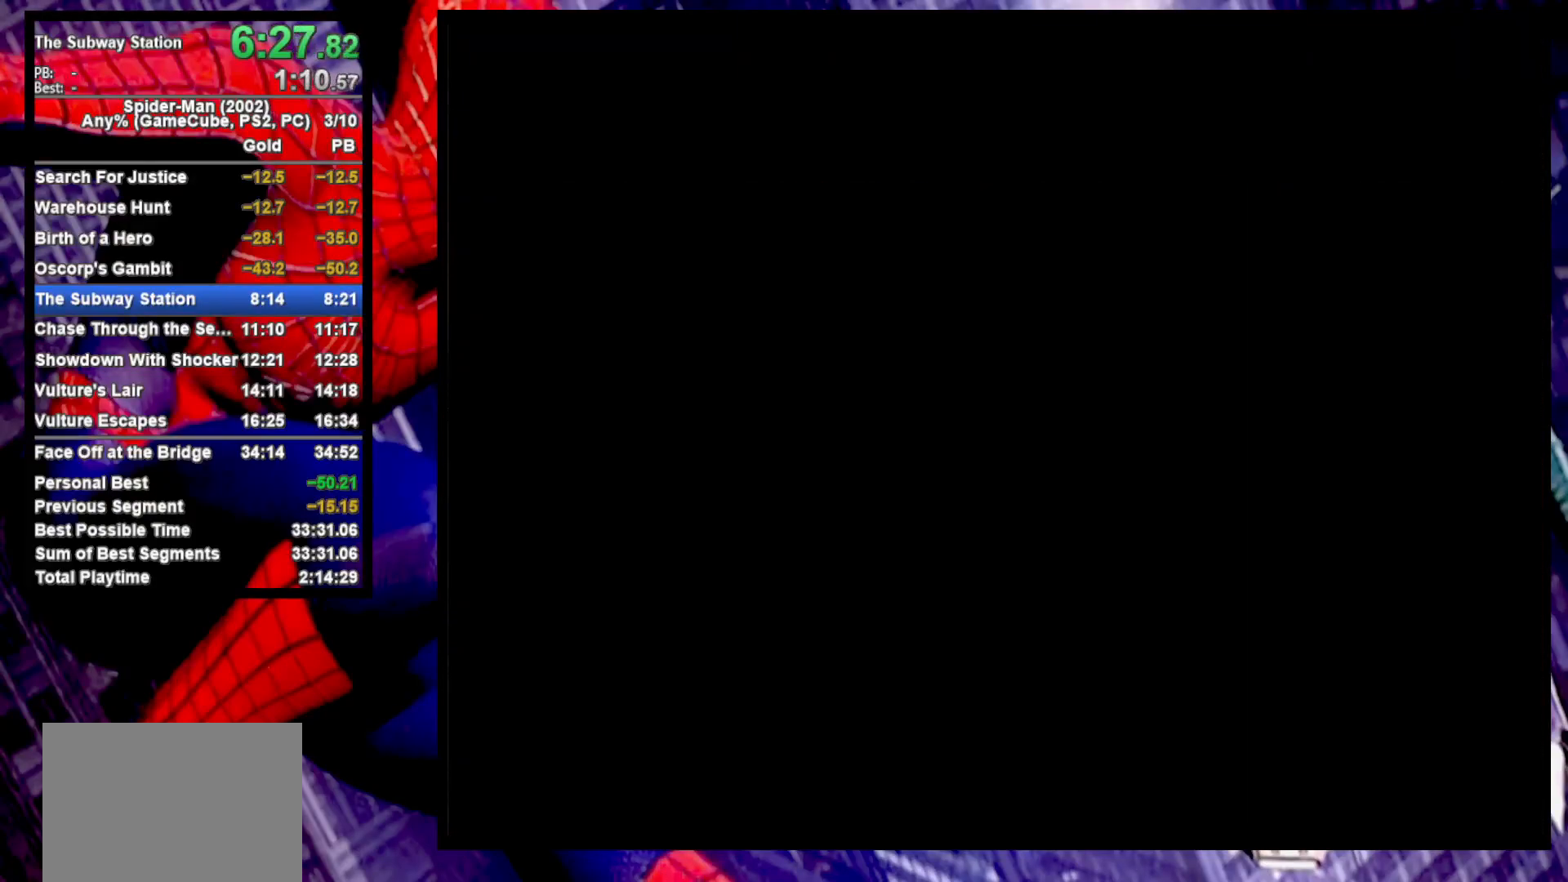
{"buttons": [], "left_stick": "center", "right_stick": "center", "button_events": []}
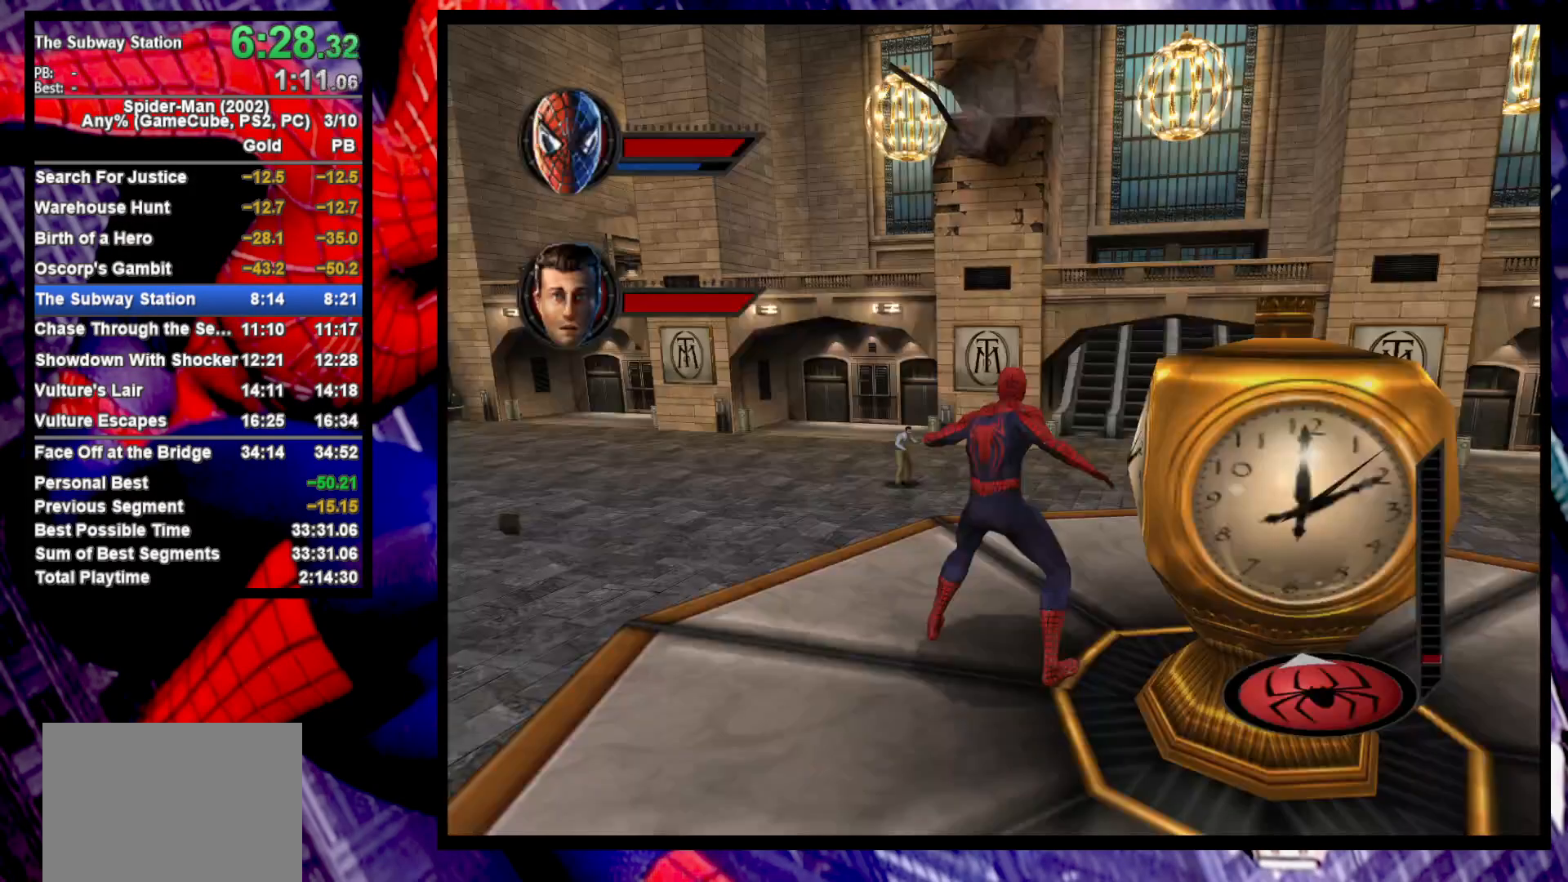
{"buttons": [], "left_stick": "up", "right_stick": "center", "button_events": [[233, "CROSS", "down"], [283, "CROSS", "up"]]}
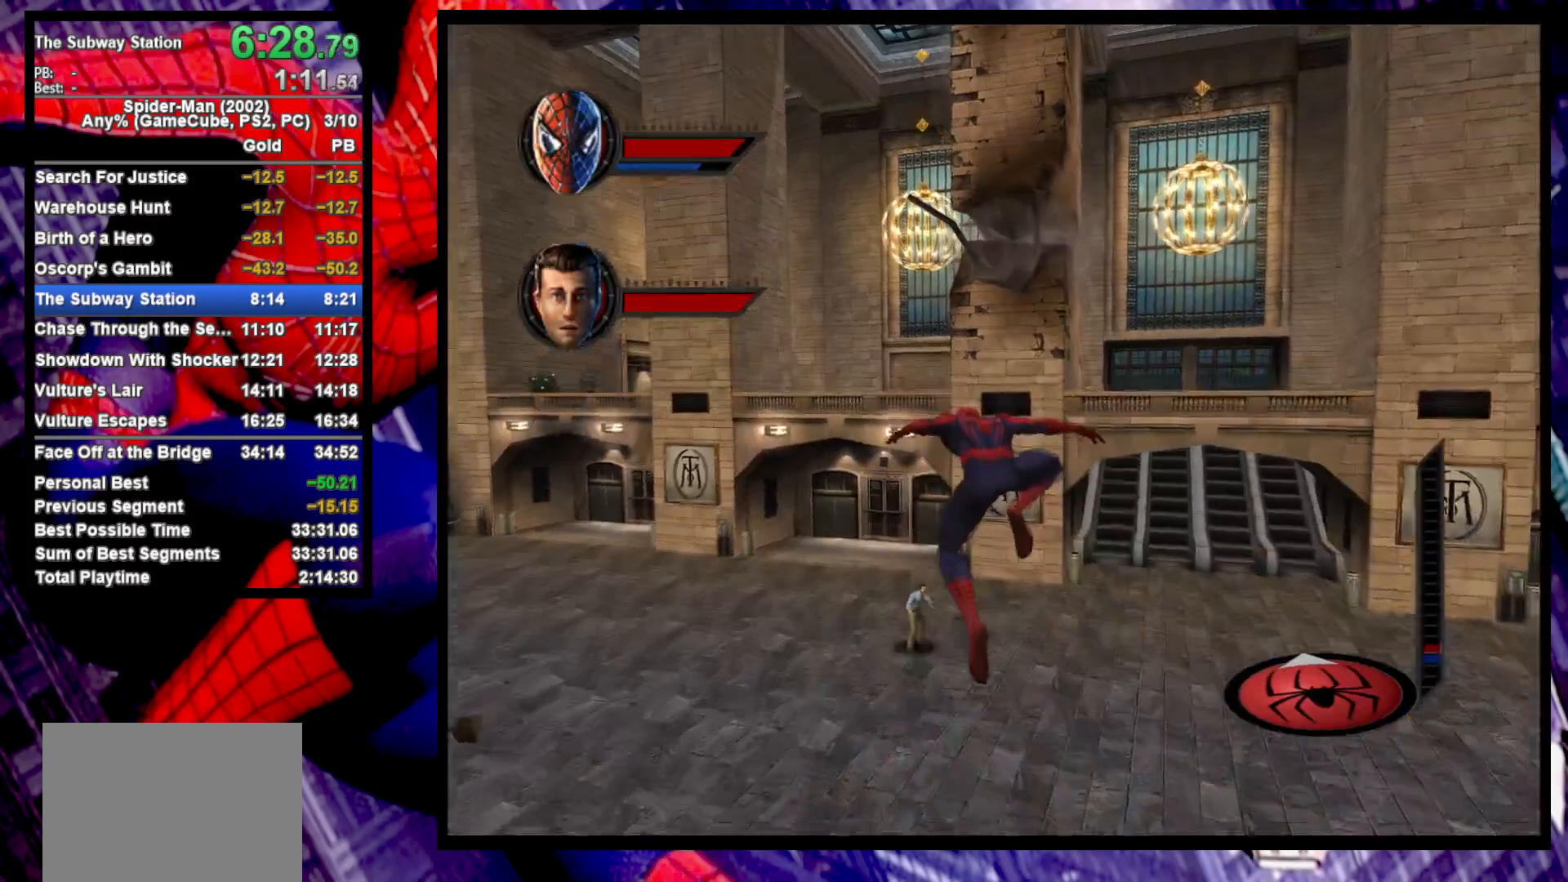
{"buttons": [], "left_stick": "up", "right_stick": "center", "button_events": [[83, "CROSS", "down"], [167, "CROSS", "up"]]}
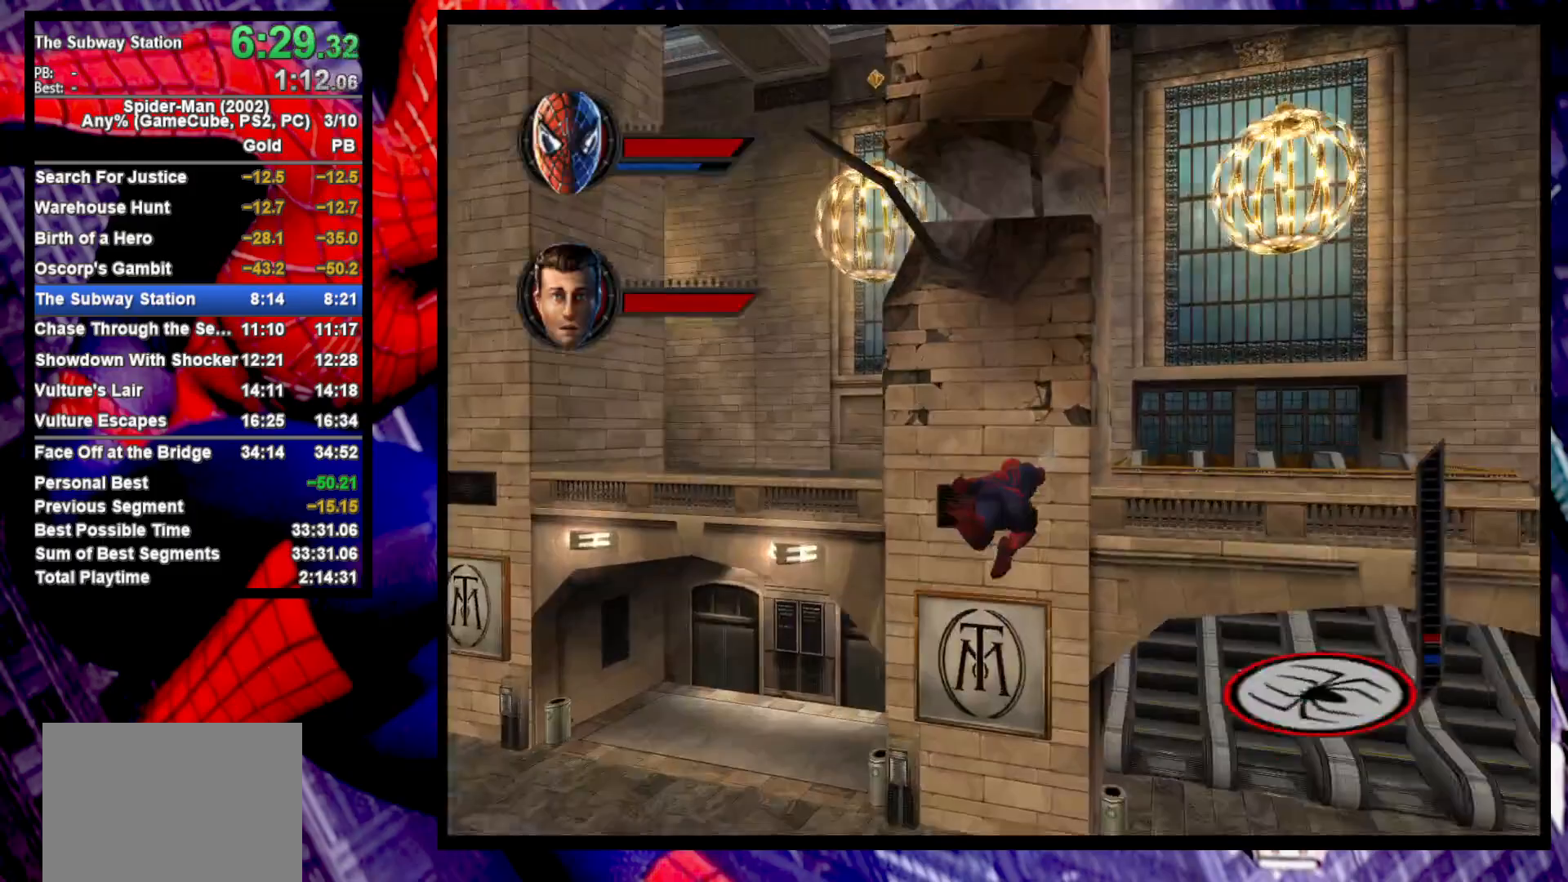
{"buttons": [], "left_stick": "up-left", "right_stick": "center", "button_events": [[33, "CROSS", "down"], [133, "CROSS", "up"]]}
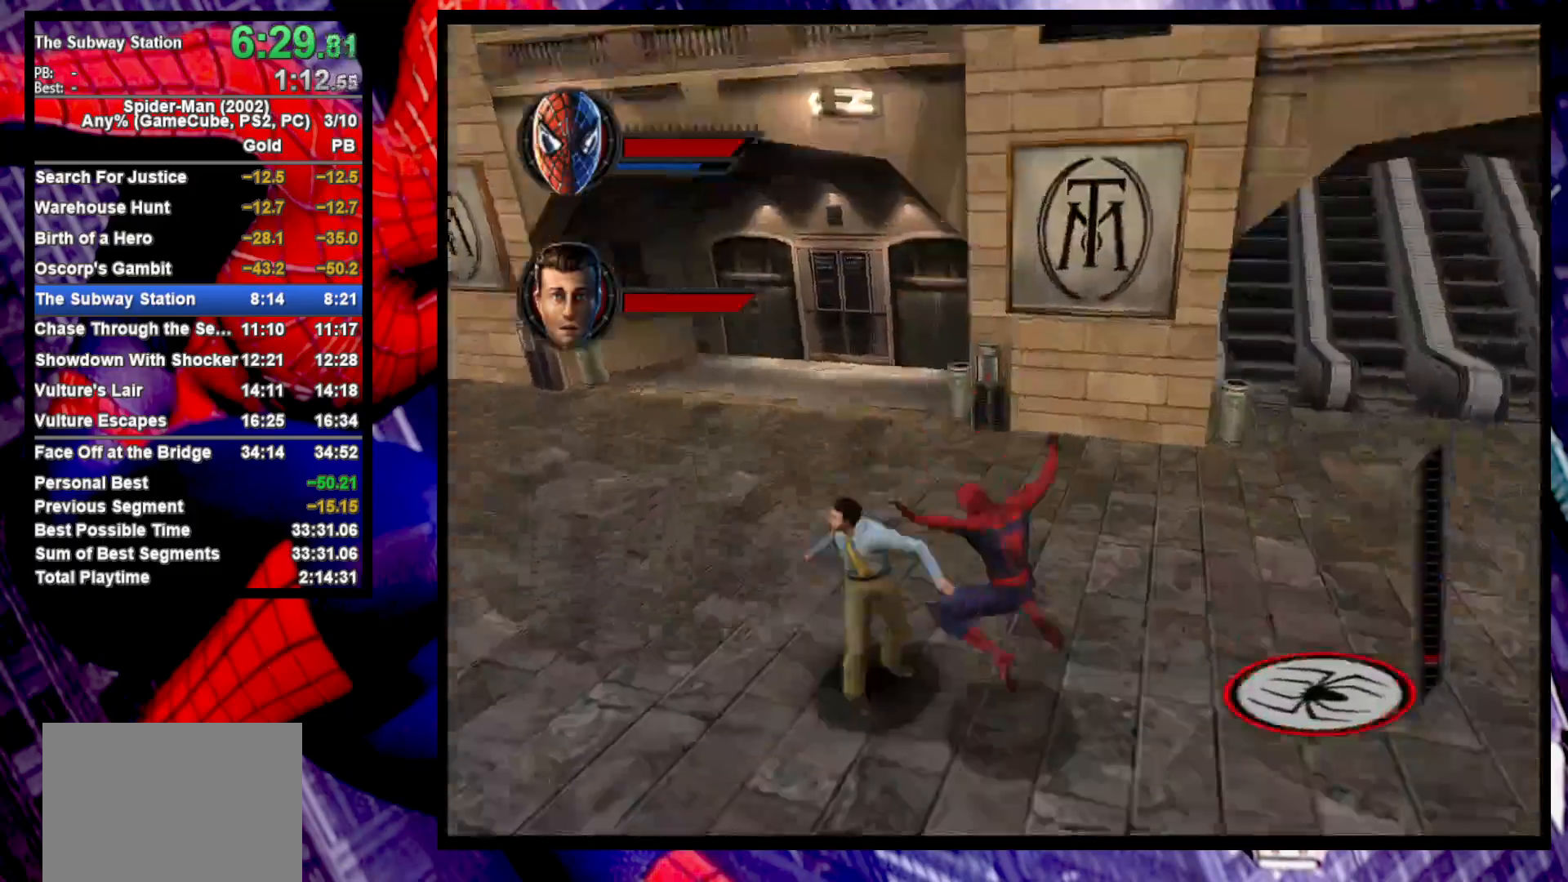
{"buttons": [], "left_stick": "down", "right_stick": "center", "button_events": [[133, "SQUARE", "down"], [183, "SQUARE", "up"], [250, "SQUARE", "down"], [300, "SQUARE", "up"]]}
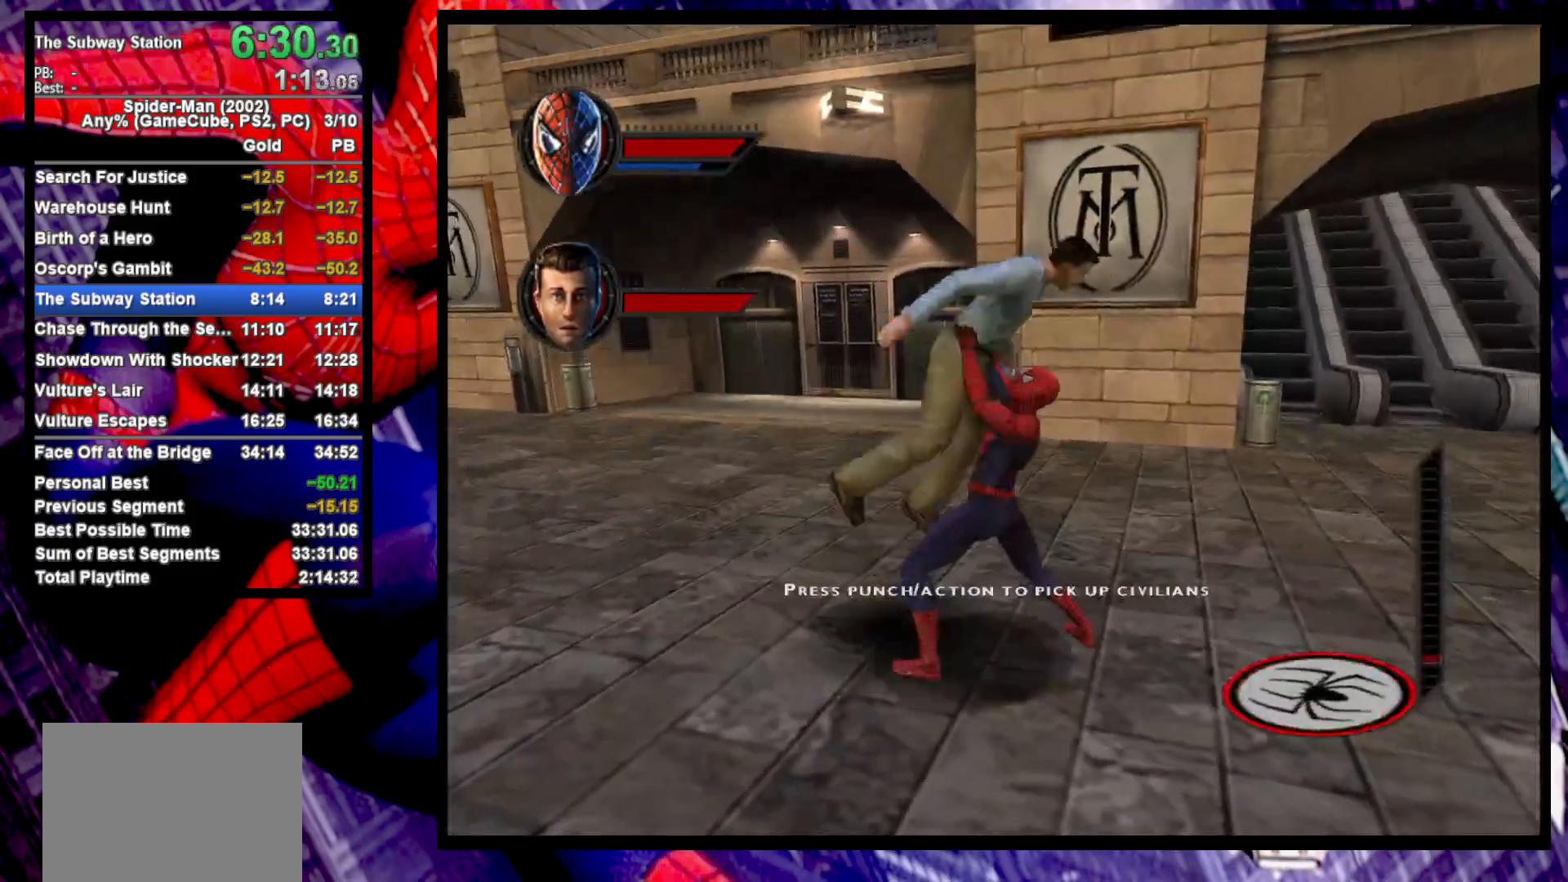
{"buttons": [], "left_stick": "down", "right_stick": "center", "button_events": []}
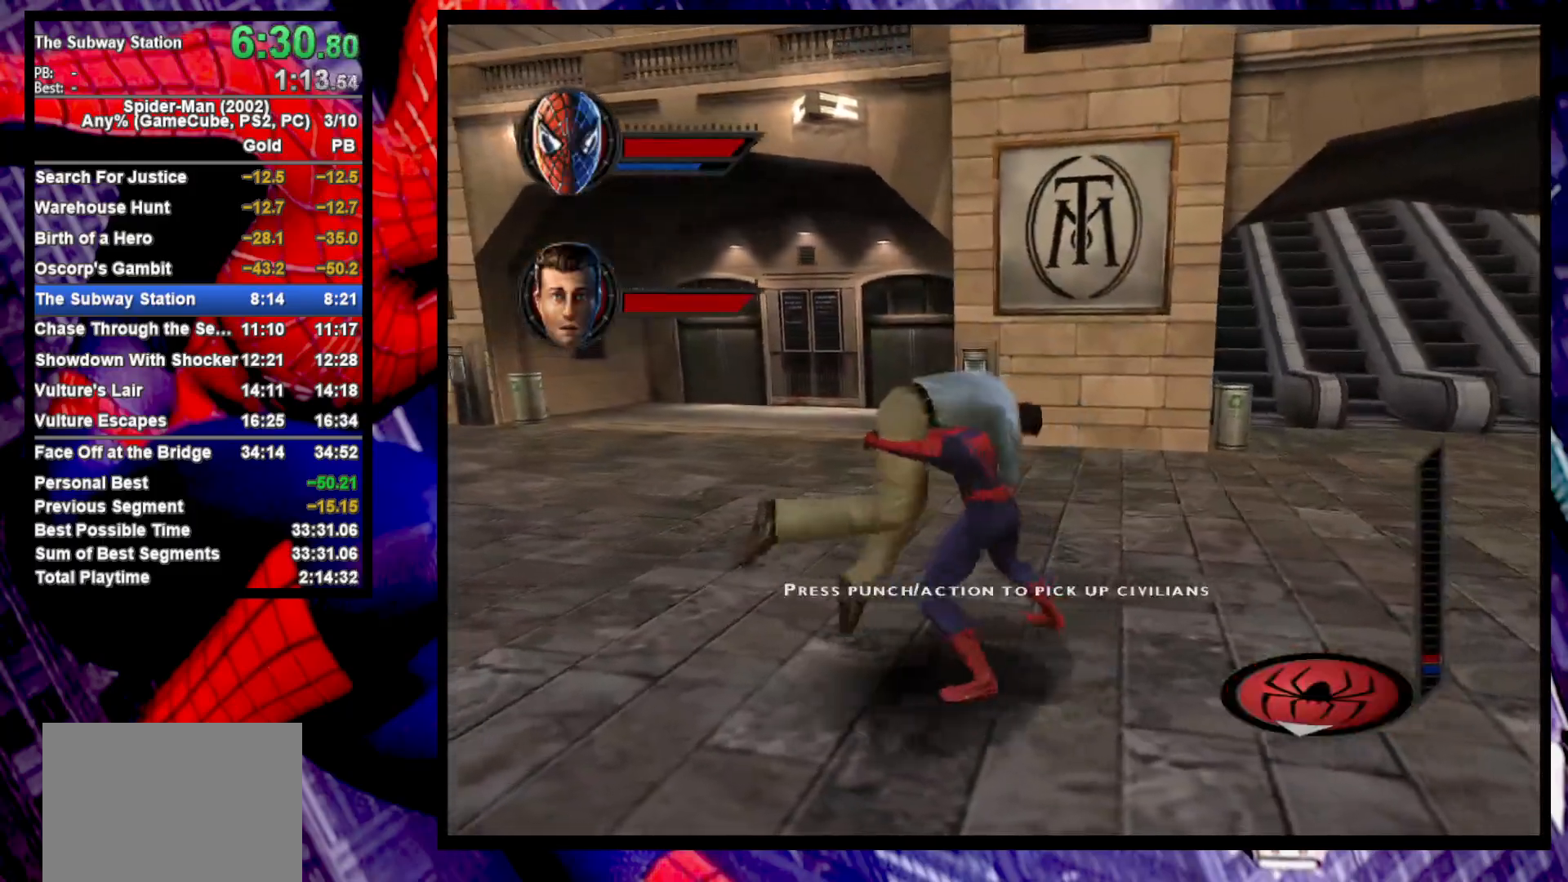
{"buttons": ["R2"], "left_stick": "down", "right_stick": "center"}
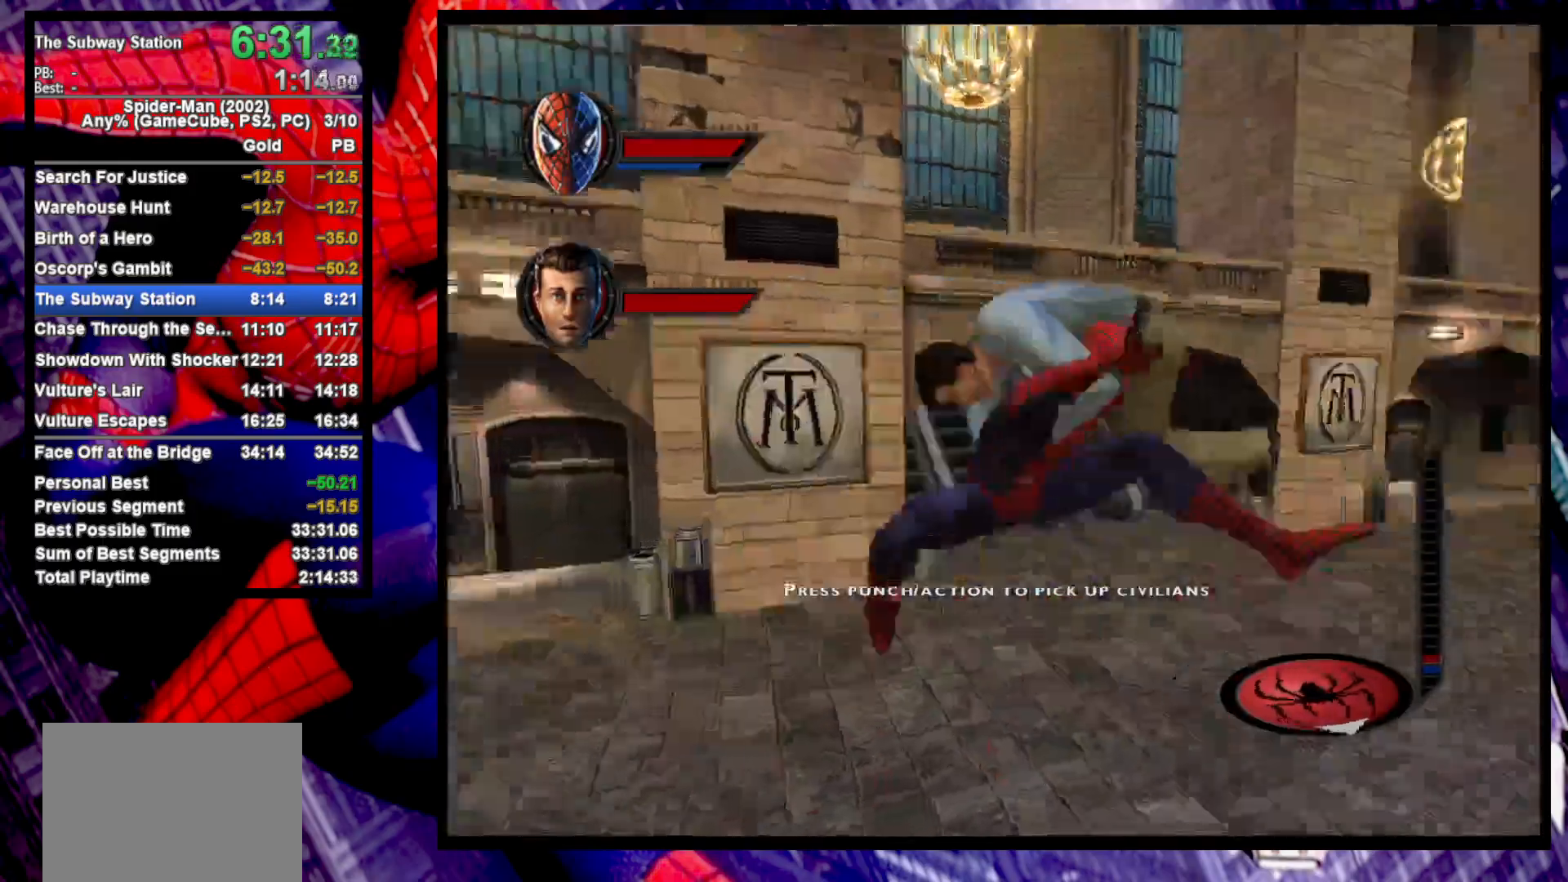
{"buttons": ["CROSS"], "left_stick": "right", "right_stick": "center"}
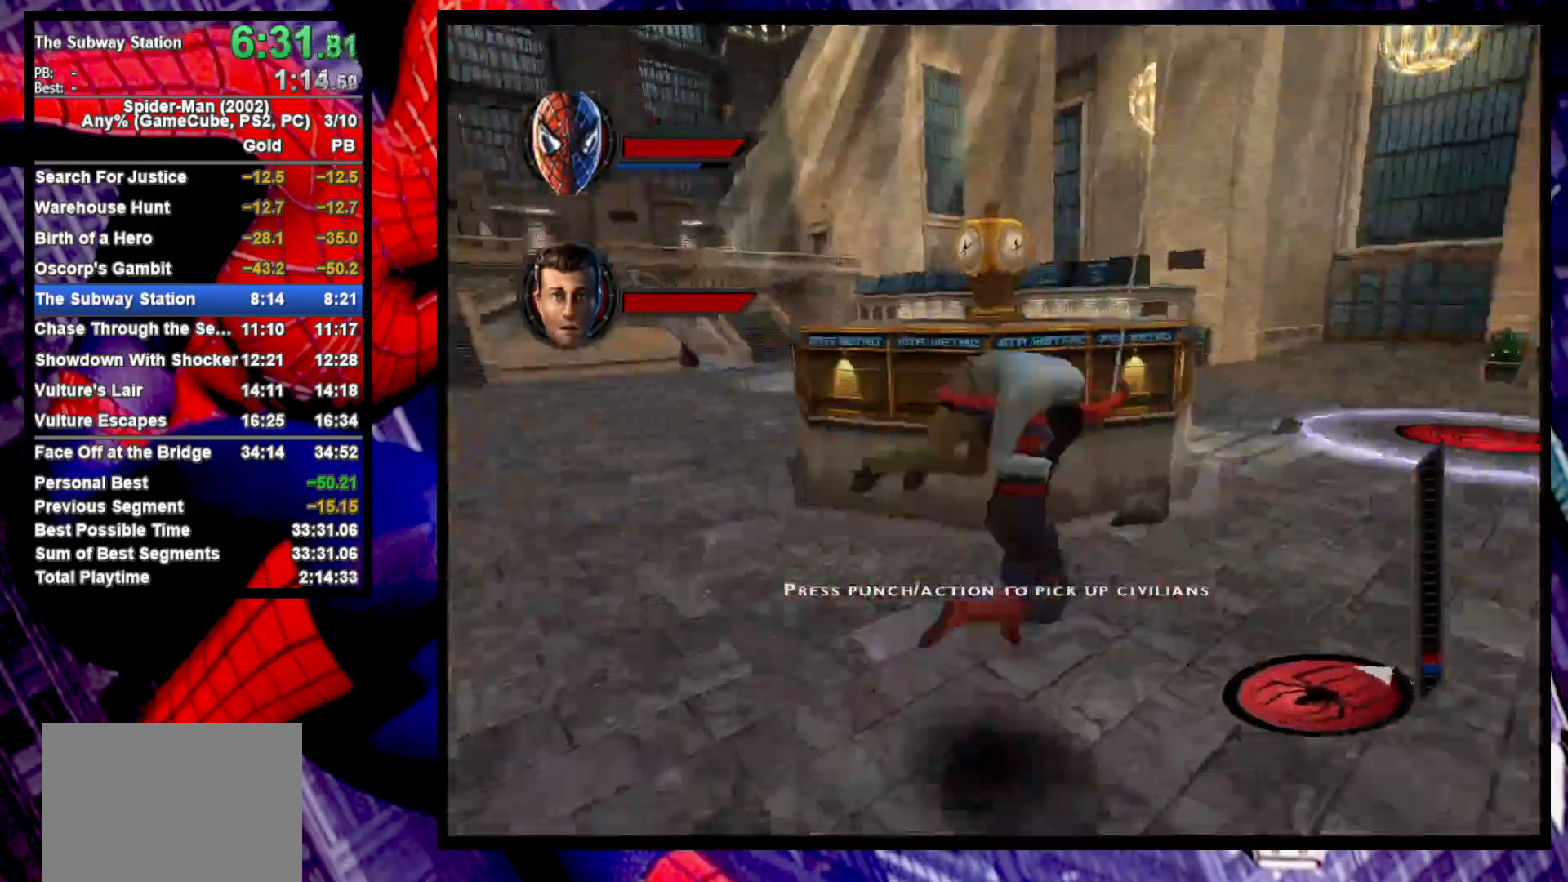
{"buttons": [], "left_stick": "up-right", "right_stick": "center"}
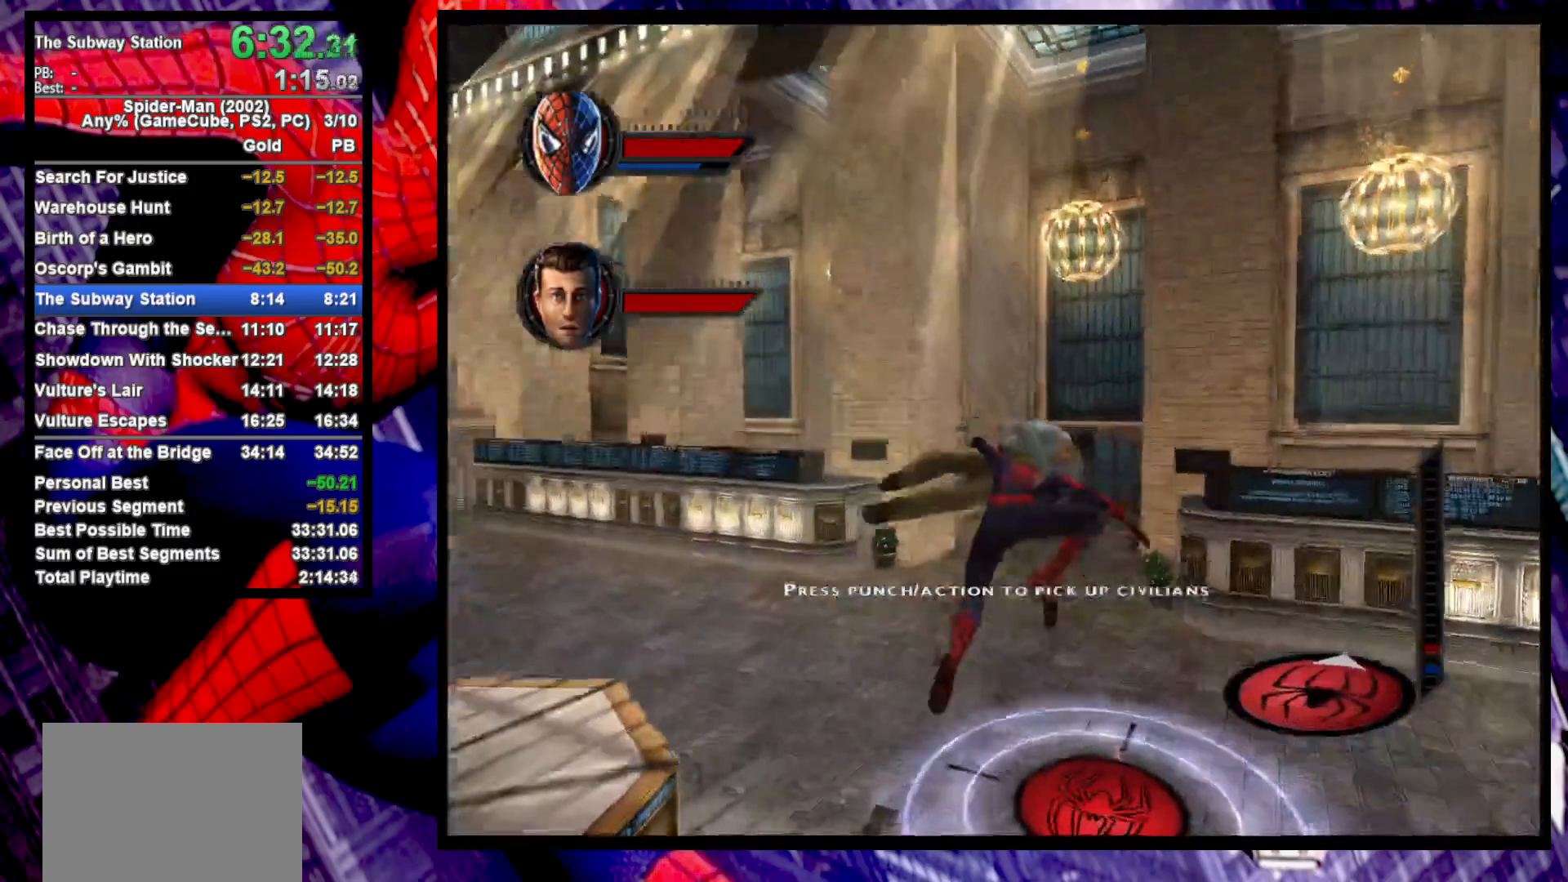
{"buttons": ["SQUARE"], "left_stick": "up", "right_stick": "center", "button_events": [[500, "SQUARE", "down"]]}
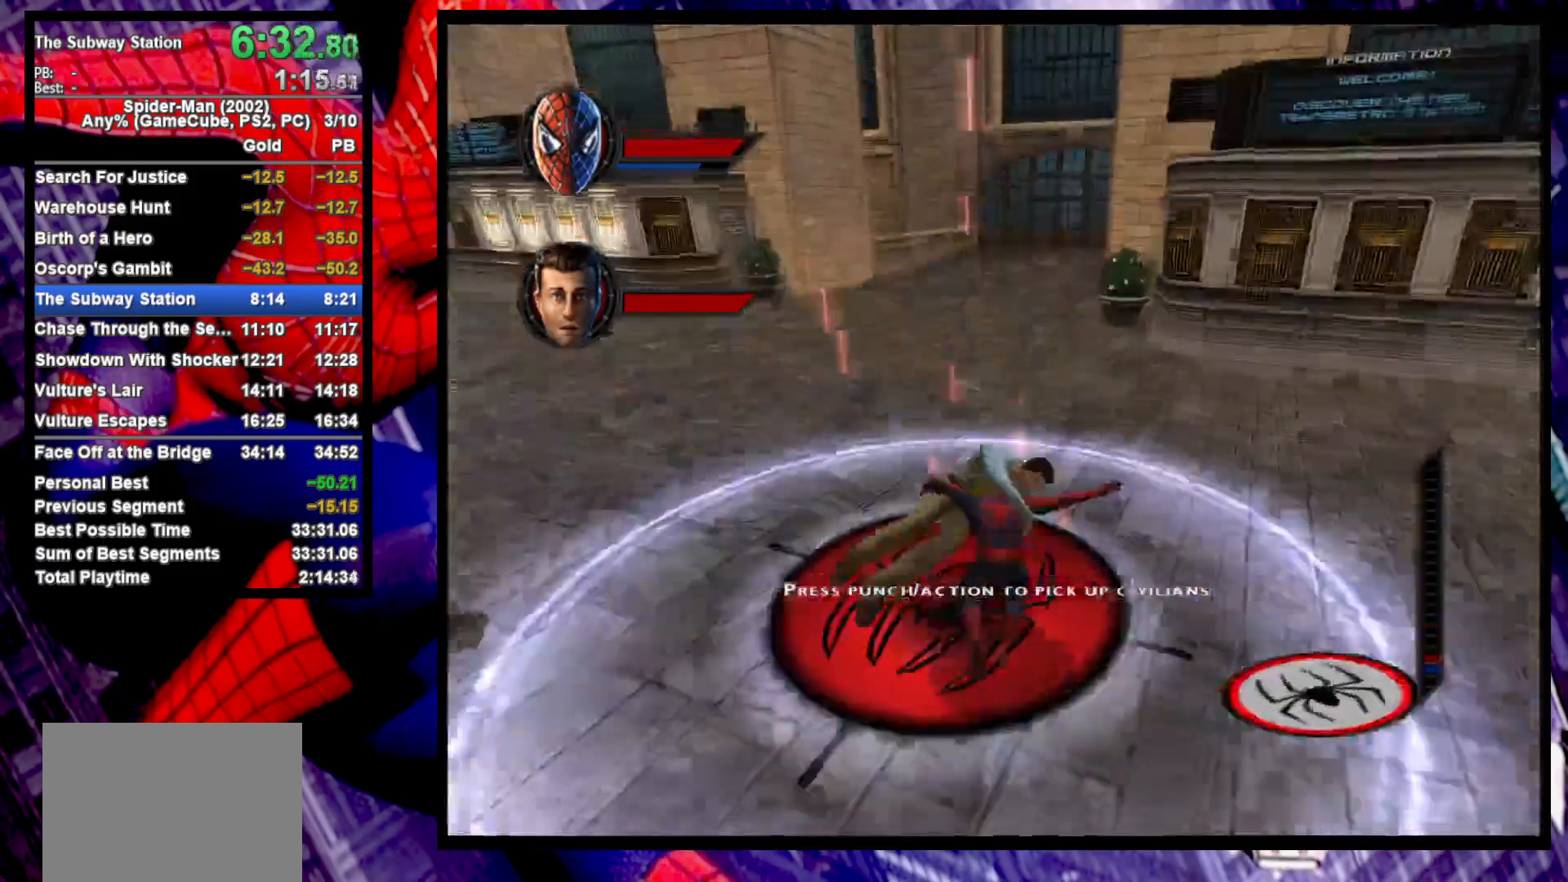
{"buttons": [], "left_stick": "left", "right_stick": "center", "button_events": [[67, "SQUARE", "up"], [150, "SQUARE", "down"], [233, "SQUARE", "up"]]}
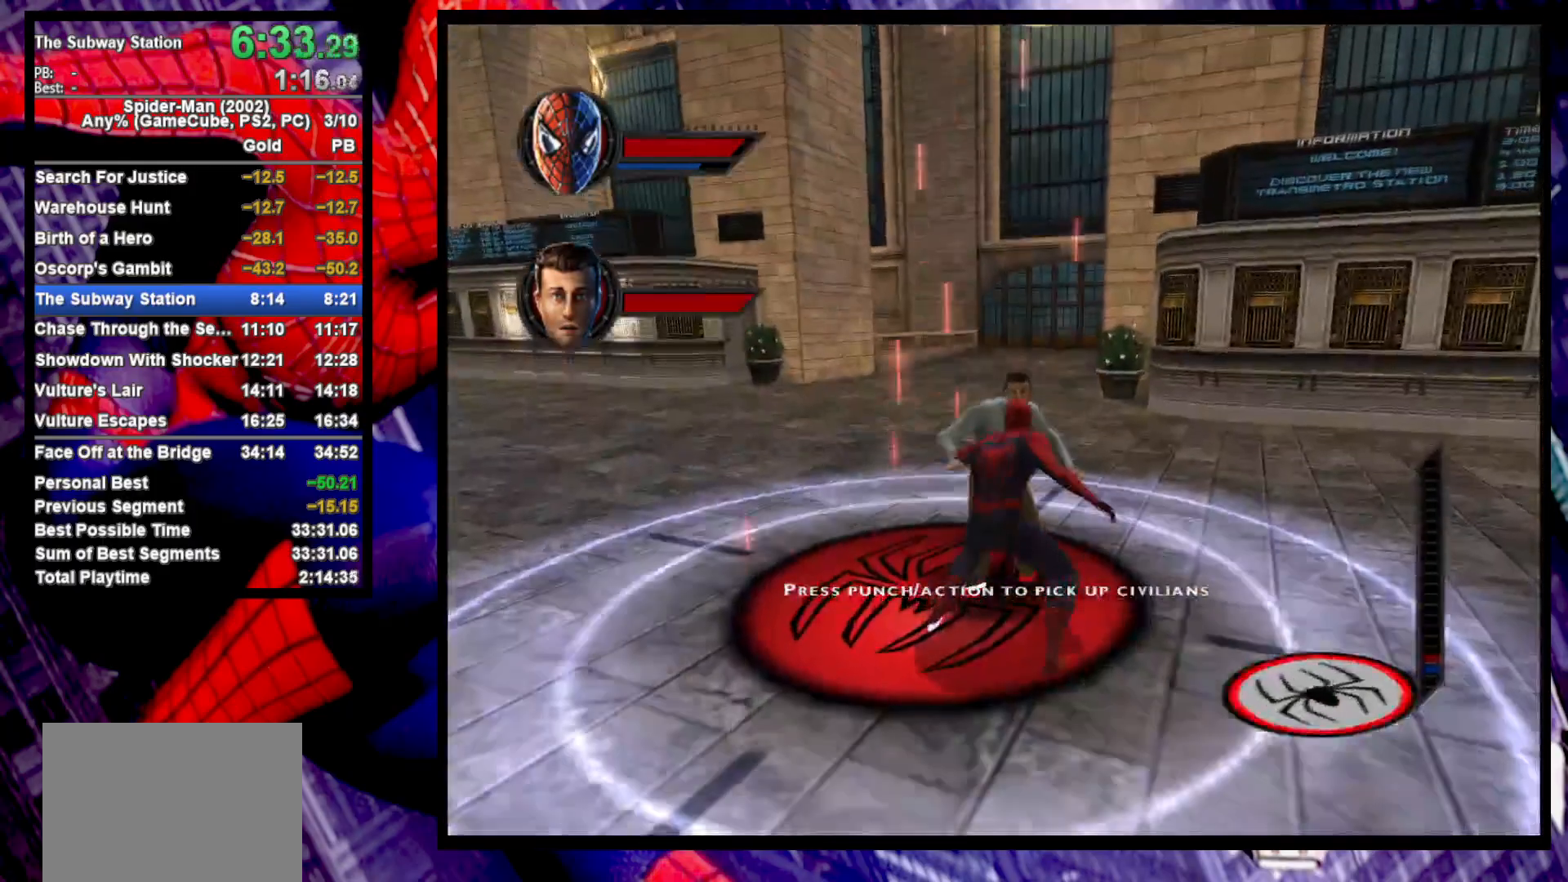
{"buttons": [], "left_stick": "left", "right_stick": "center", "button_events": [[367, "CROSS", "down"], [450, "CROSS", "up"]]}
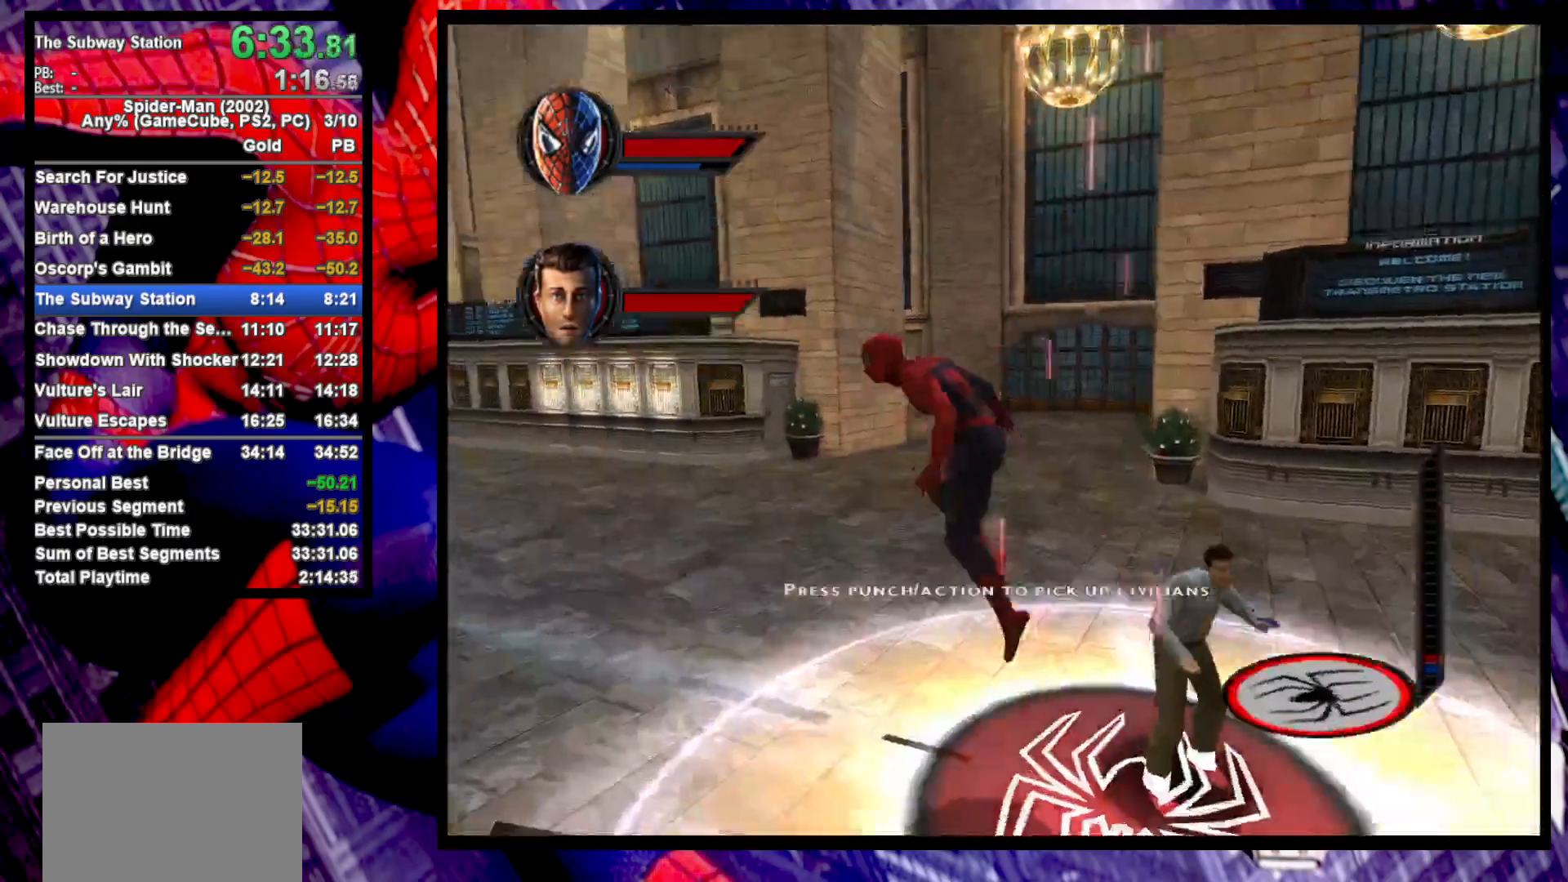
{"buttons": [], "left_stick": "left", "right_stick": "center", "button_events": [[17, "CROSS", "down"], [83, "CROSS", "up"]]}
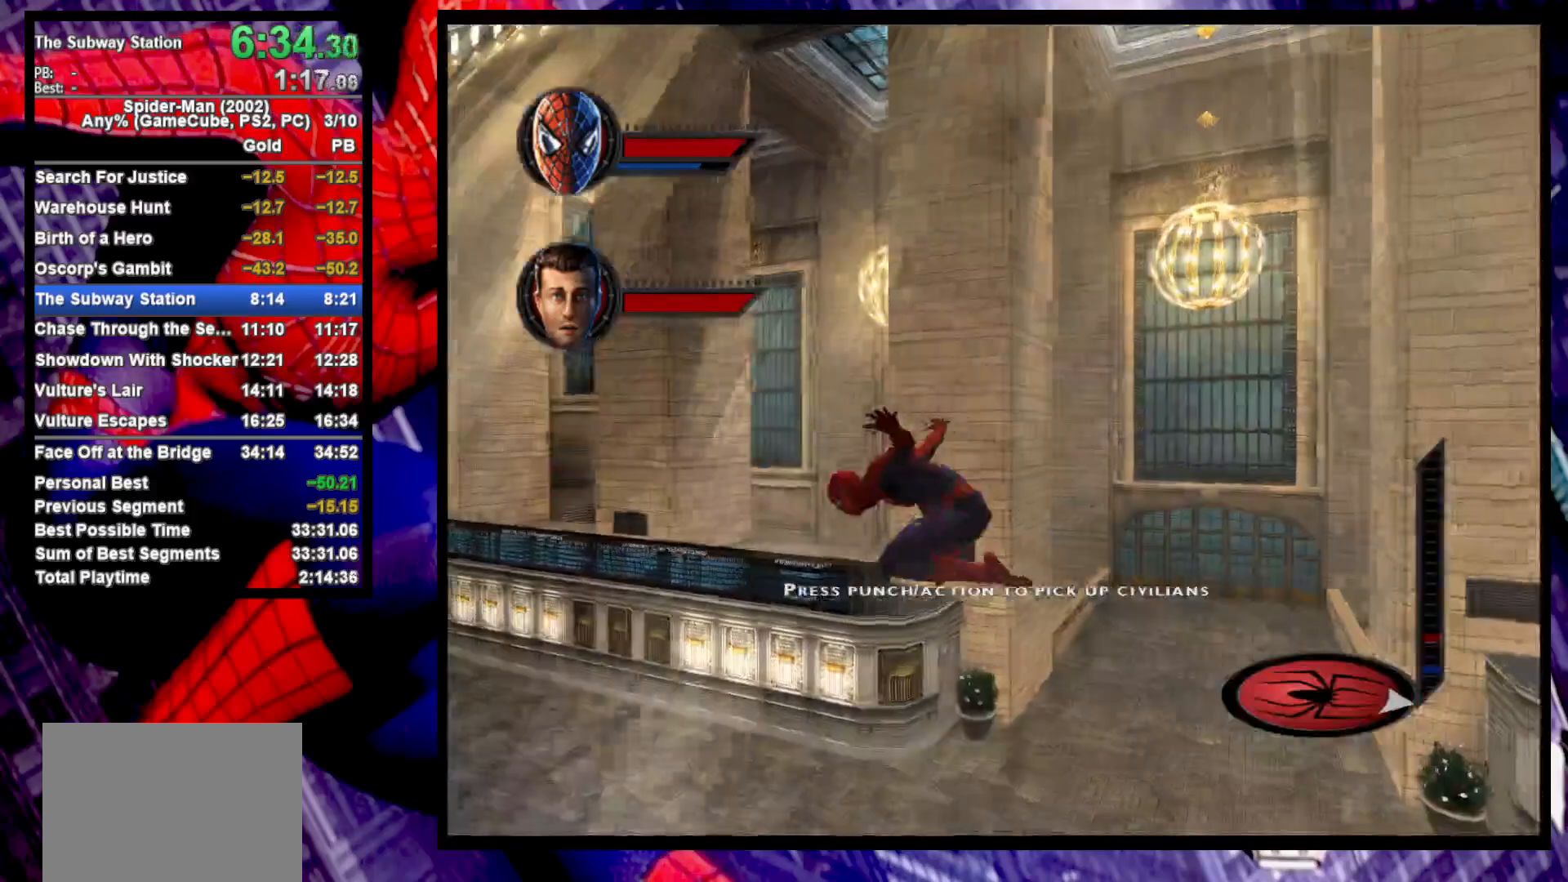
{"buttons": [], "left_stick": "left", "right_stick": "center", "button_events": []}